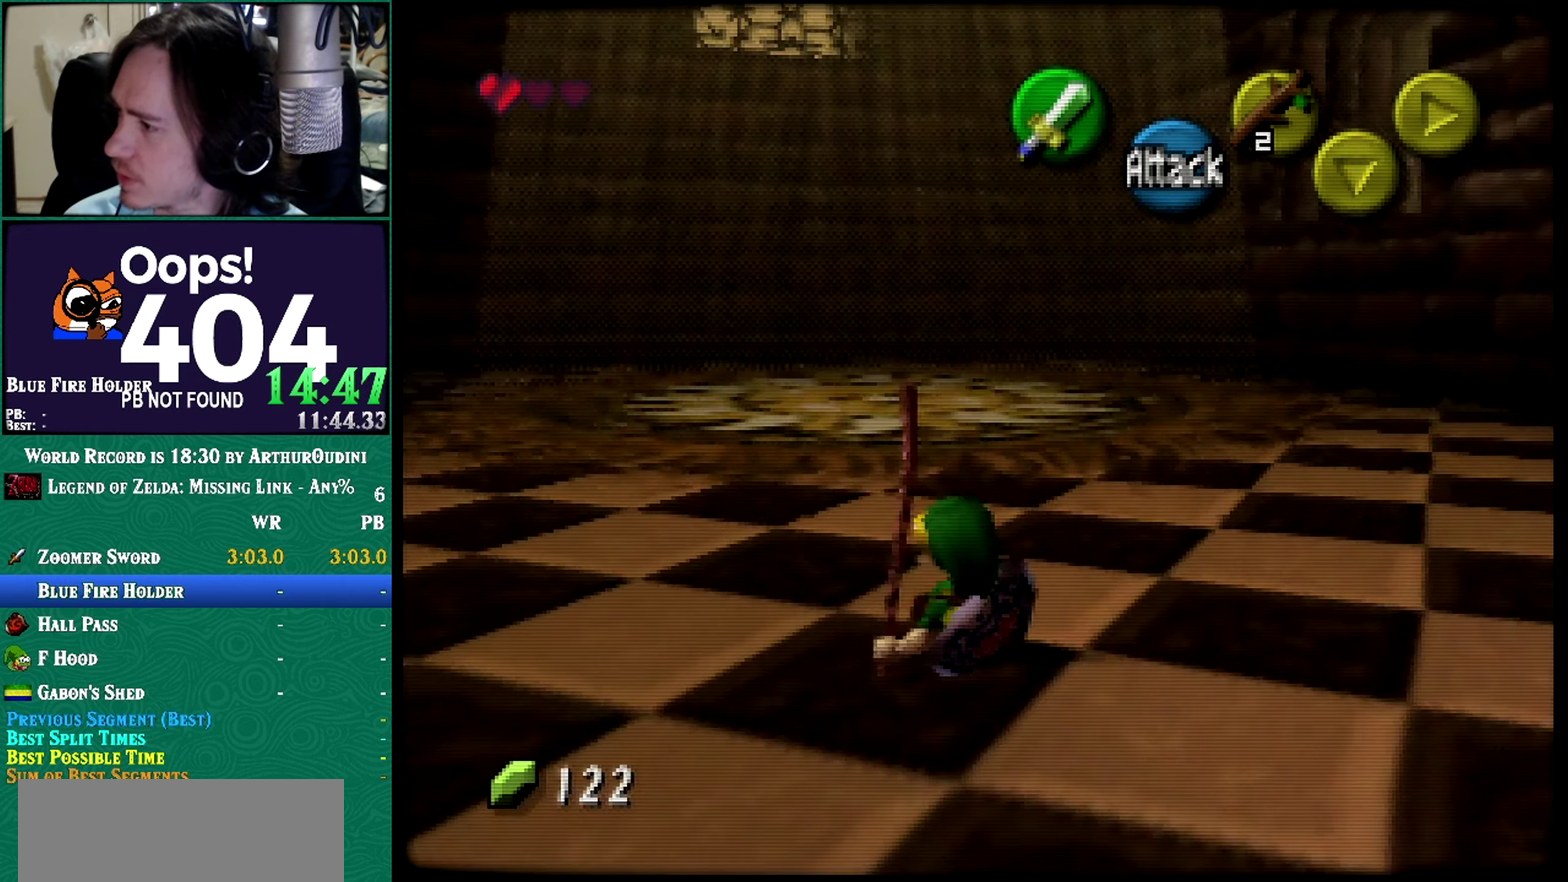
Gameplay with a controller (Nintendo layout); each line is a JSON object with the inputs held at the frame after it. "events" lists button and stick changes between this image and that frame as [ms after this image, input, new state], when the widget could be followed in between. Not read: L1 L3 R1 R3 START.
{"buttons": ["A"], "left_stick": "up", "events": [[50, "A", "up"], [50, "C_RIGHT", "up"], [50, "left_stick", "up"], [334, "A", "down"]]}
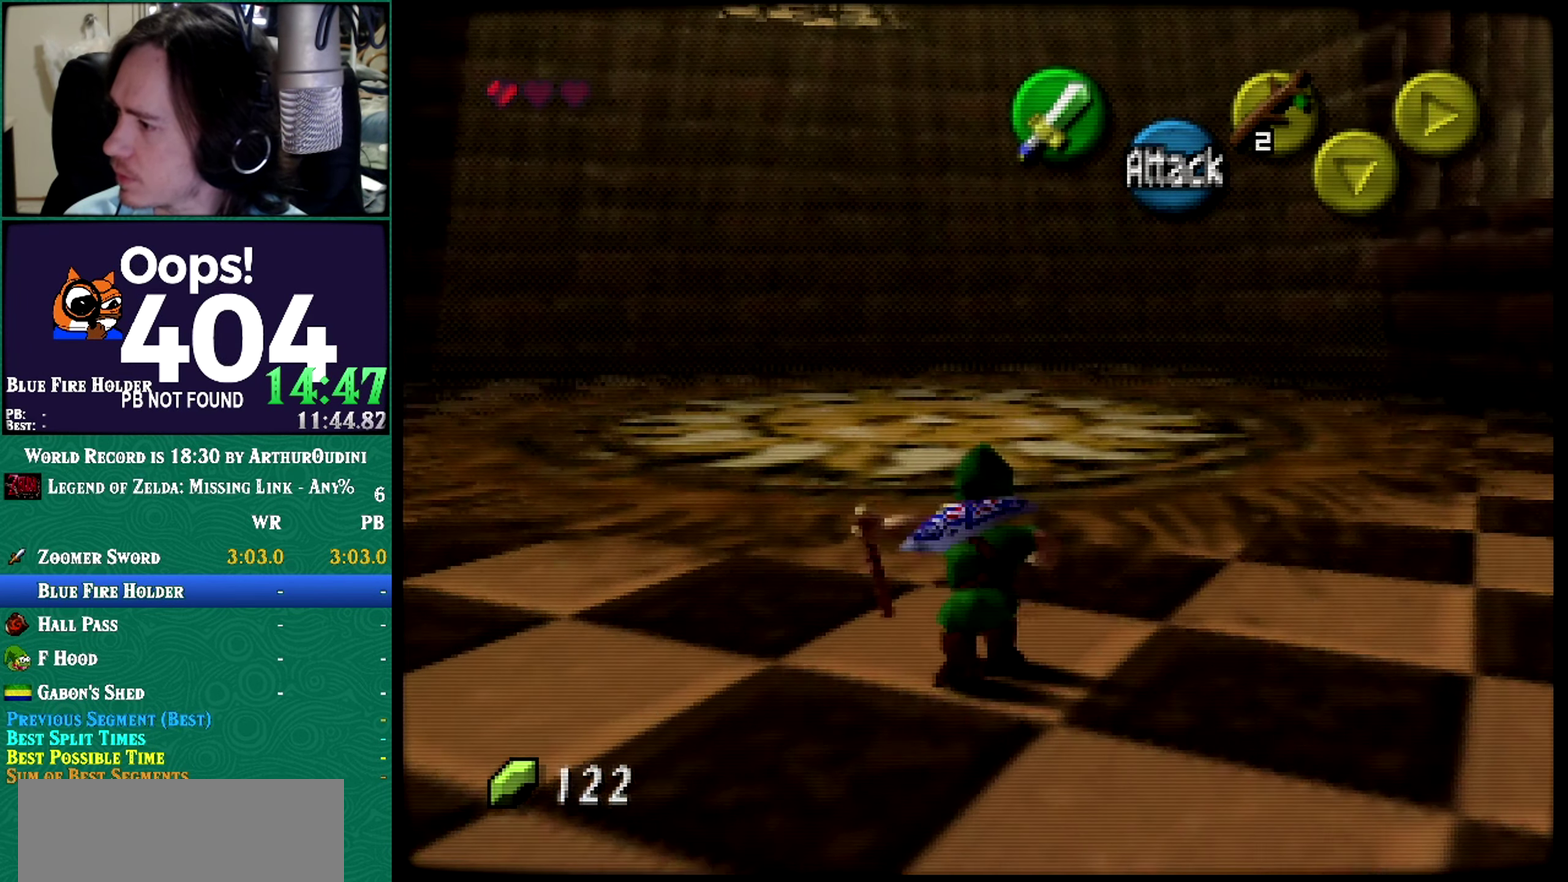
{"buttons": [], "left_stick": "down", "events": [[251, "C_DOWN", "down"], [251, "C_RIGHT", "down"], [251, "C_UP", "down"], [251, "Z", "down"], [251, "left_stick", "center"], [317, "A", "up"], [317, "C_DOWN", "up"], [317, "C_RIGHT", "up"], [317, "C_UP", "up"], [317, "Z", "up"], [434, "left_stick", "down"]]}
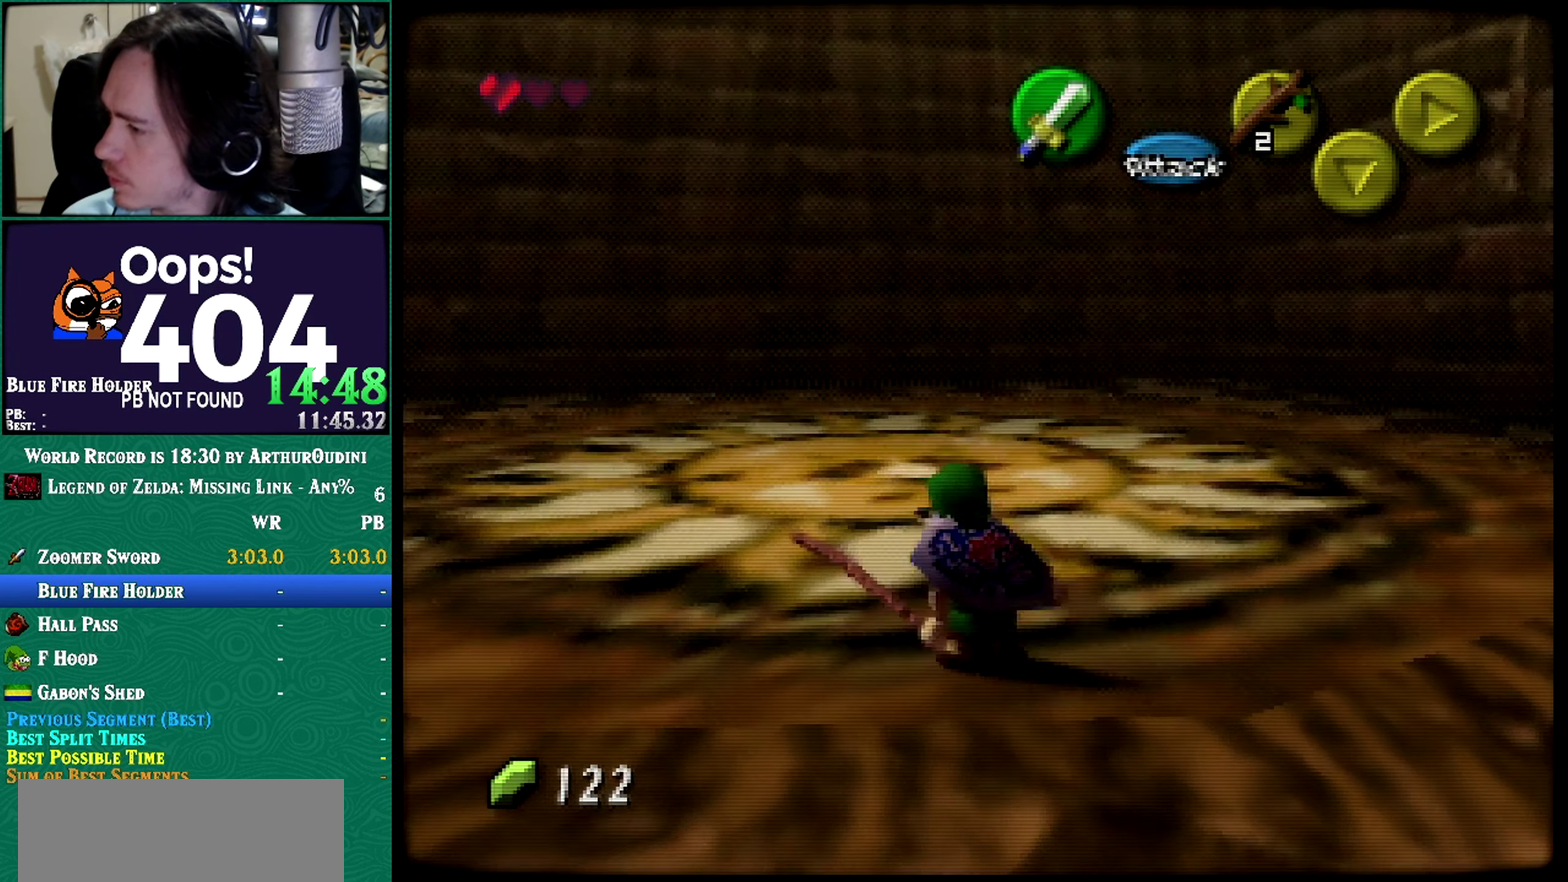
{"buttons": [], "left_stick": "center", "events": [[33, "left_stick", "center"], [117, "Z", "down"], [234, "Z", "up"]]}
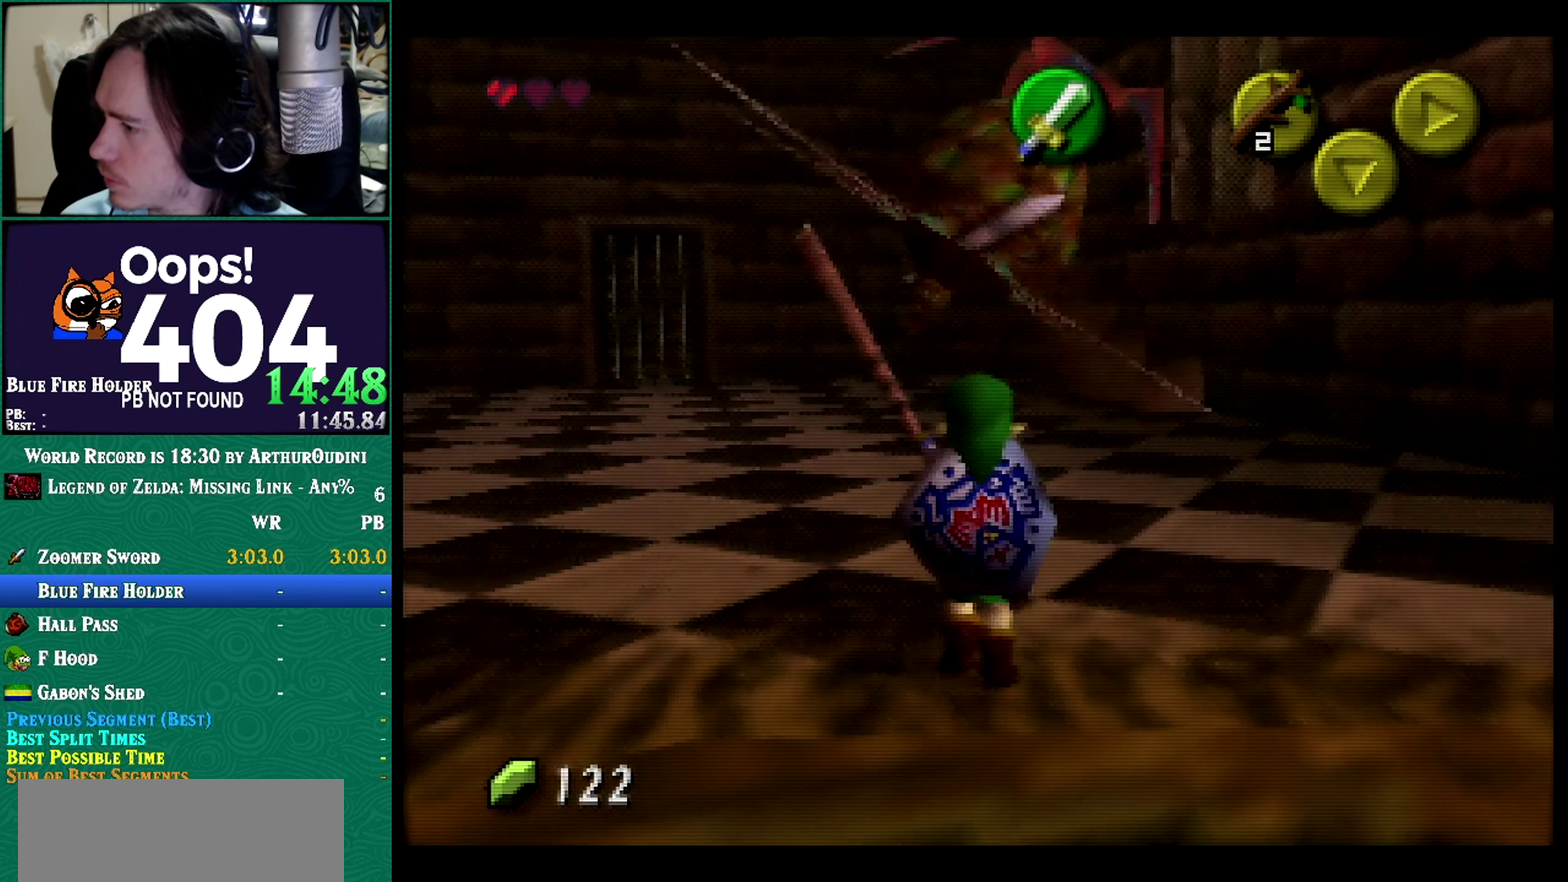
{"buttons": ["Z"], "left_stick": "down", "events": [[234, "A", "down"], [234, "C_RIGHT", "down"], [284, "A", "up"], [284, "C_RIGHT", "up"], [284, "Z", "down"], [284, "left_stick", "down"]]}
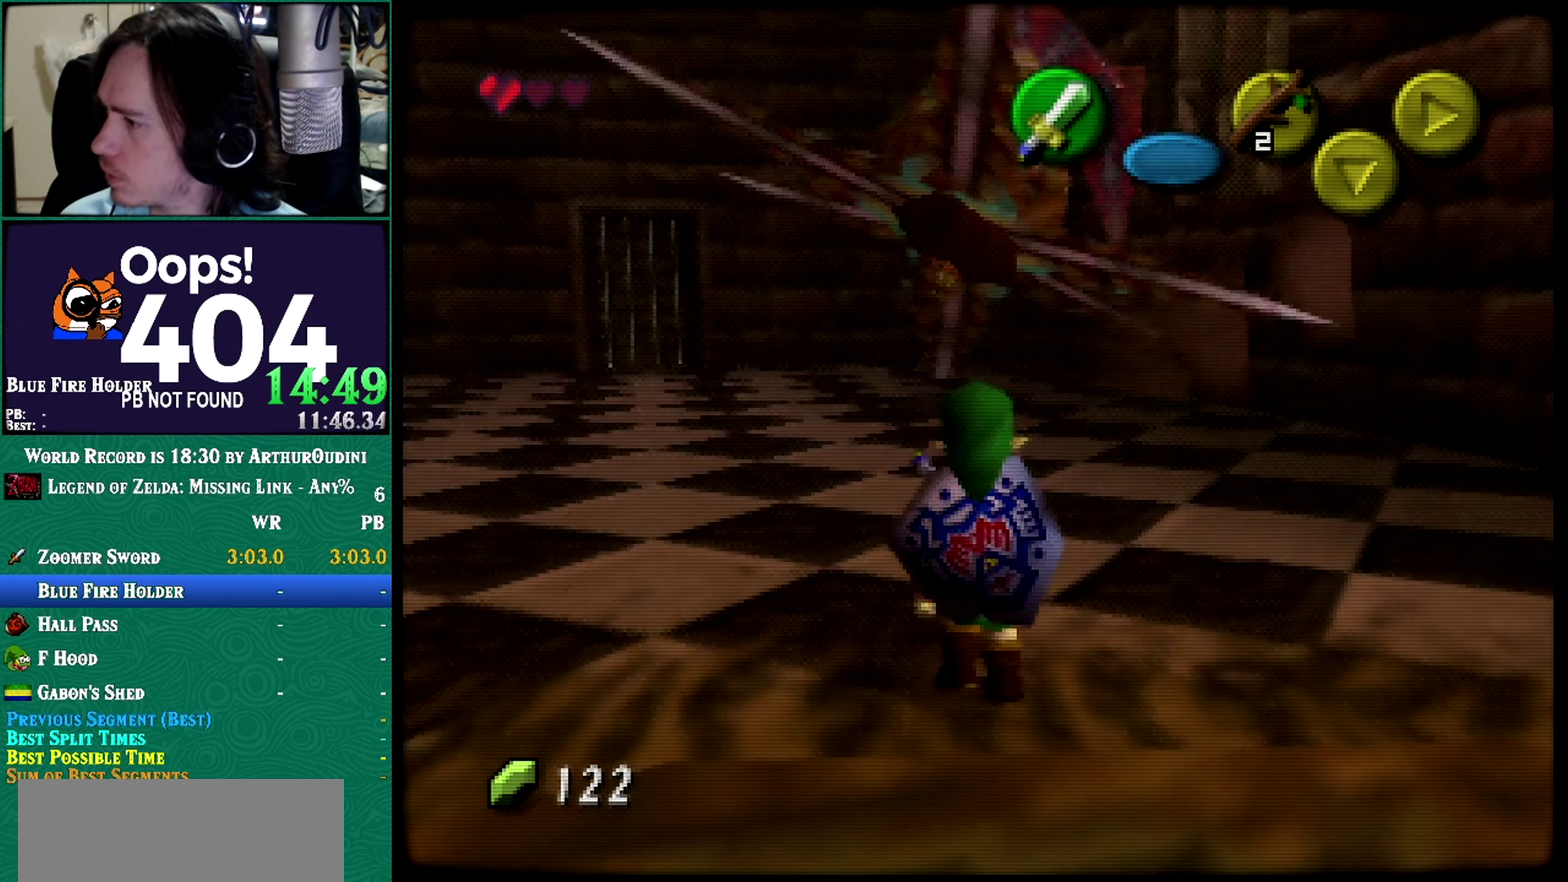
{"buttons": ["Z"], "left_stick": "center", "events": [[384, "left_stick", "center"]]}
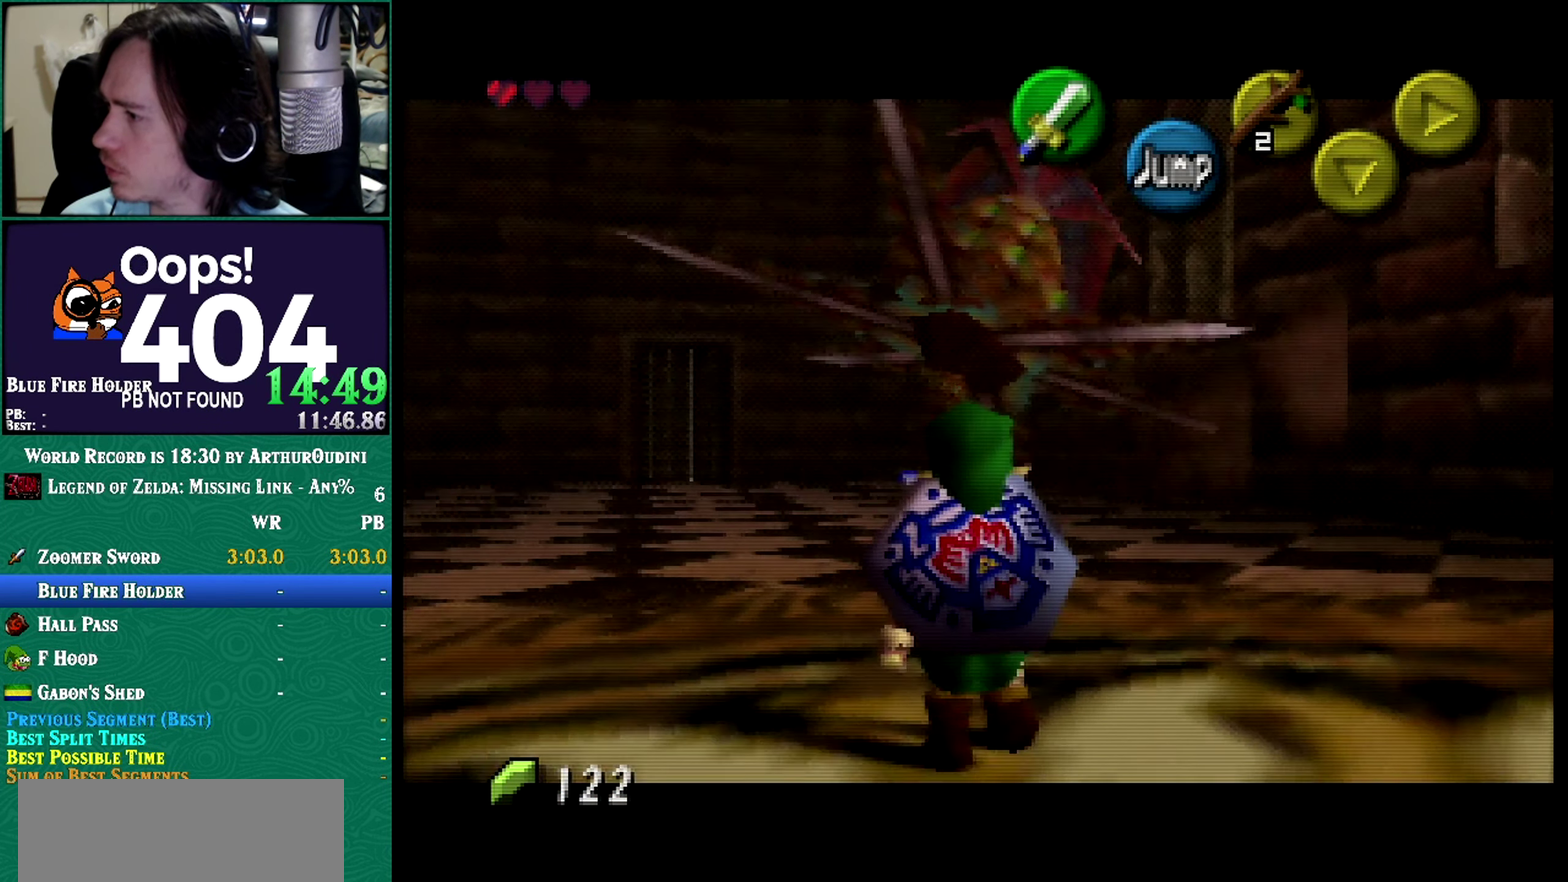
{"buttons": [], "left_stick": "center", "events": [[101, "Z", "up"]]}
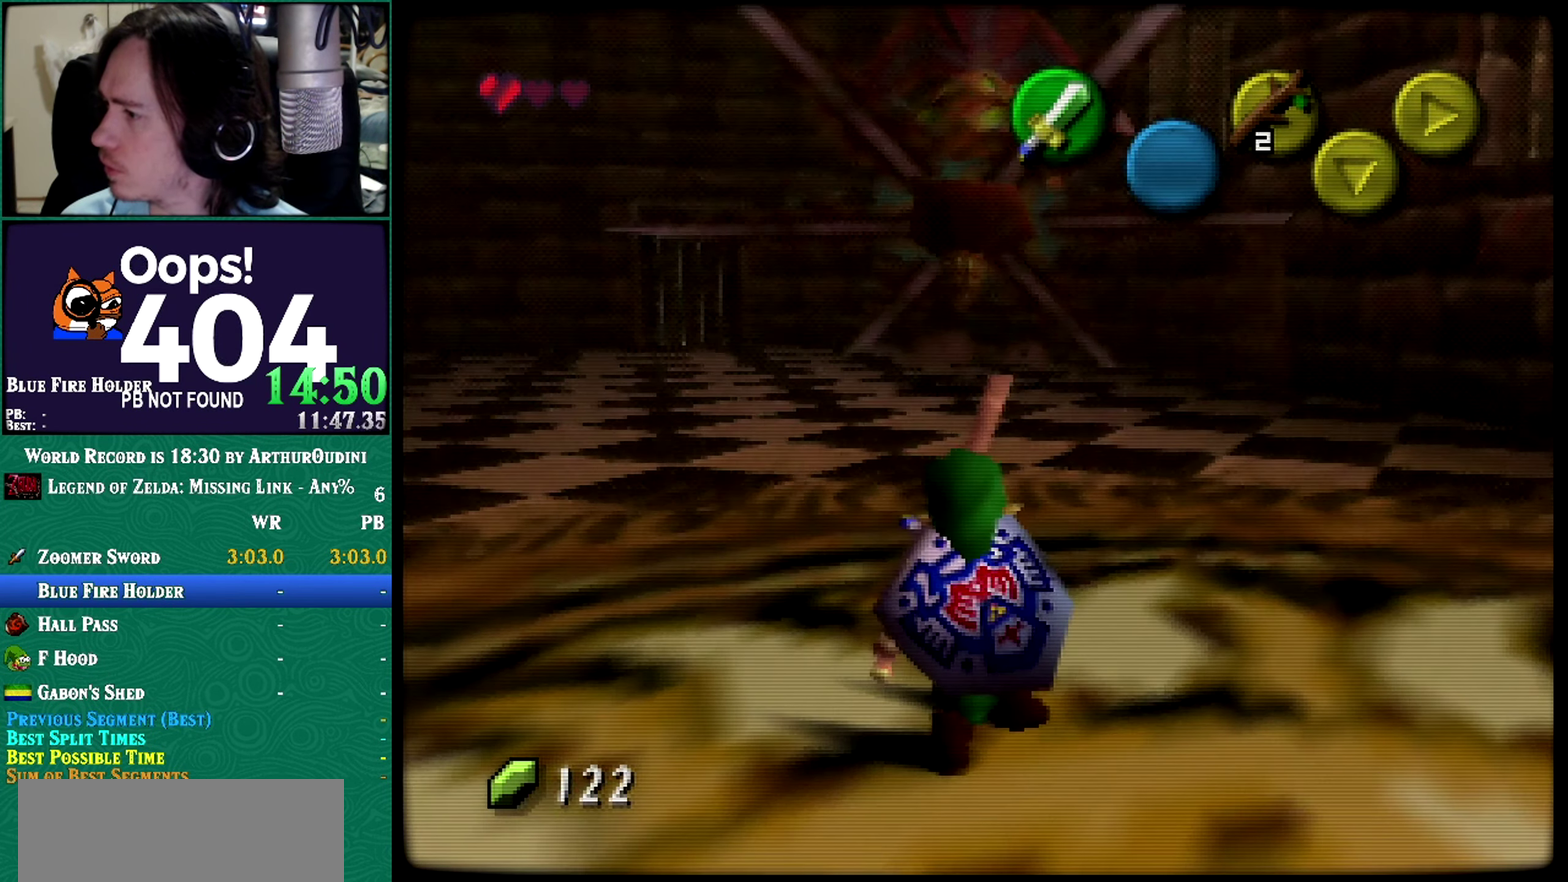
{"buttons": [], "left_stick": "center", "events": []}
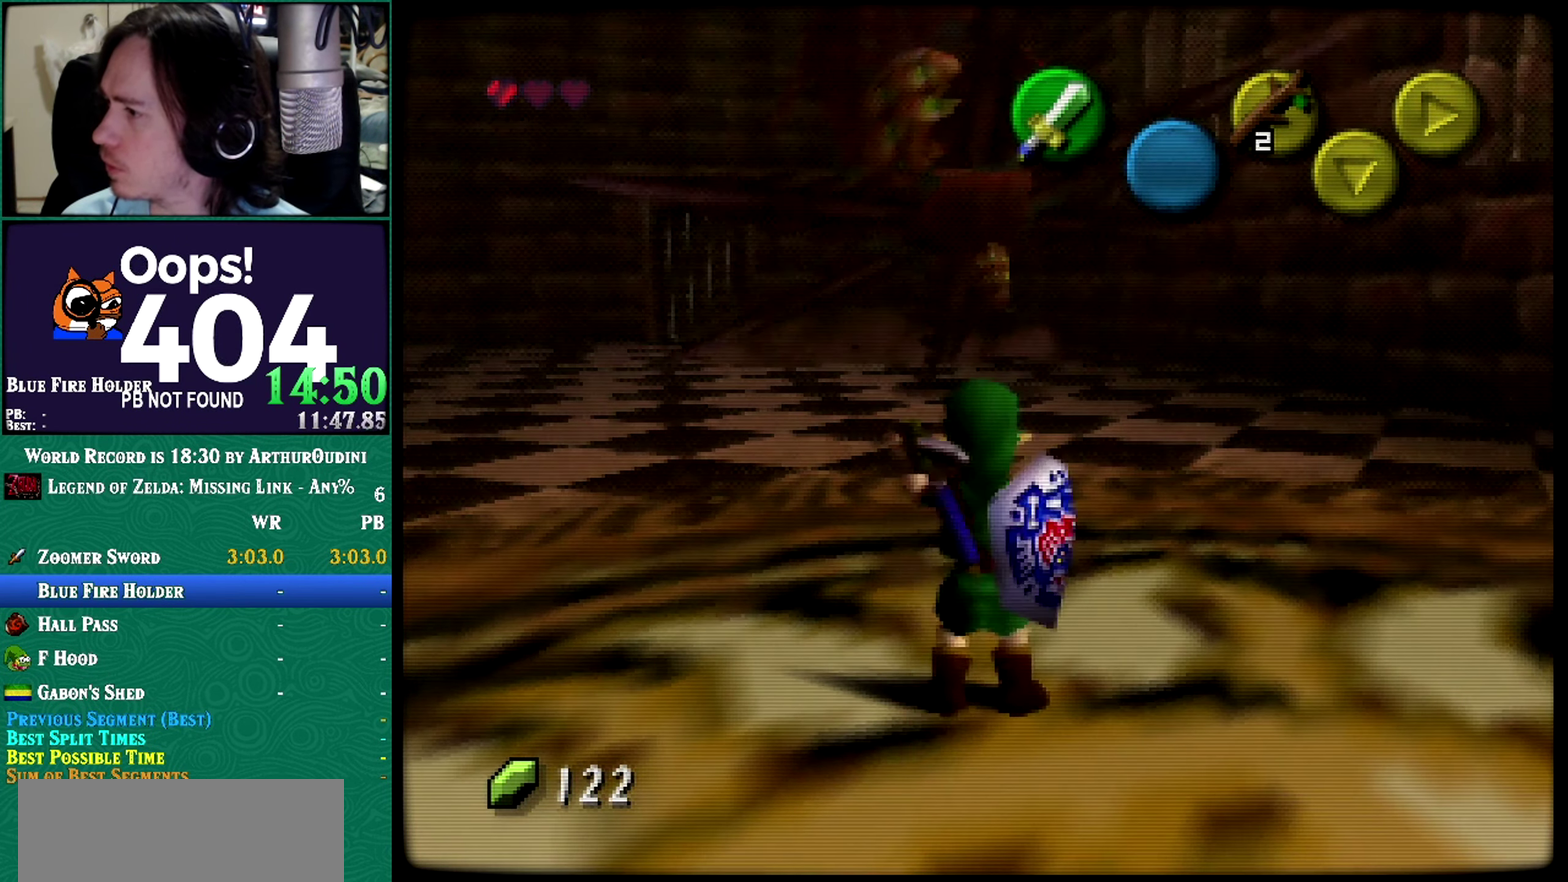
{"buttons": [], "left_stick": "center", "events": []}
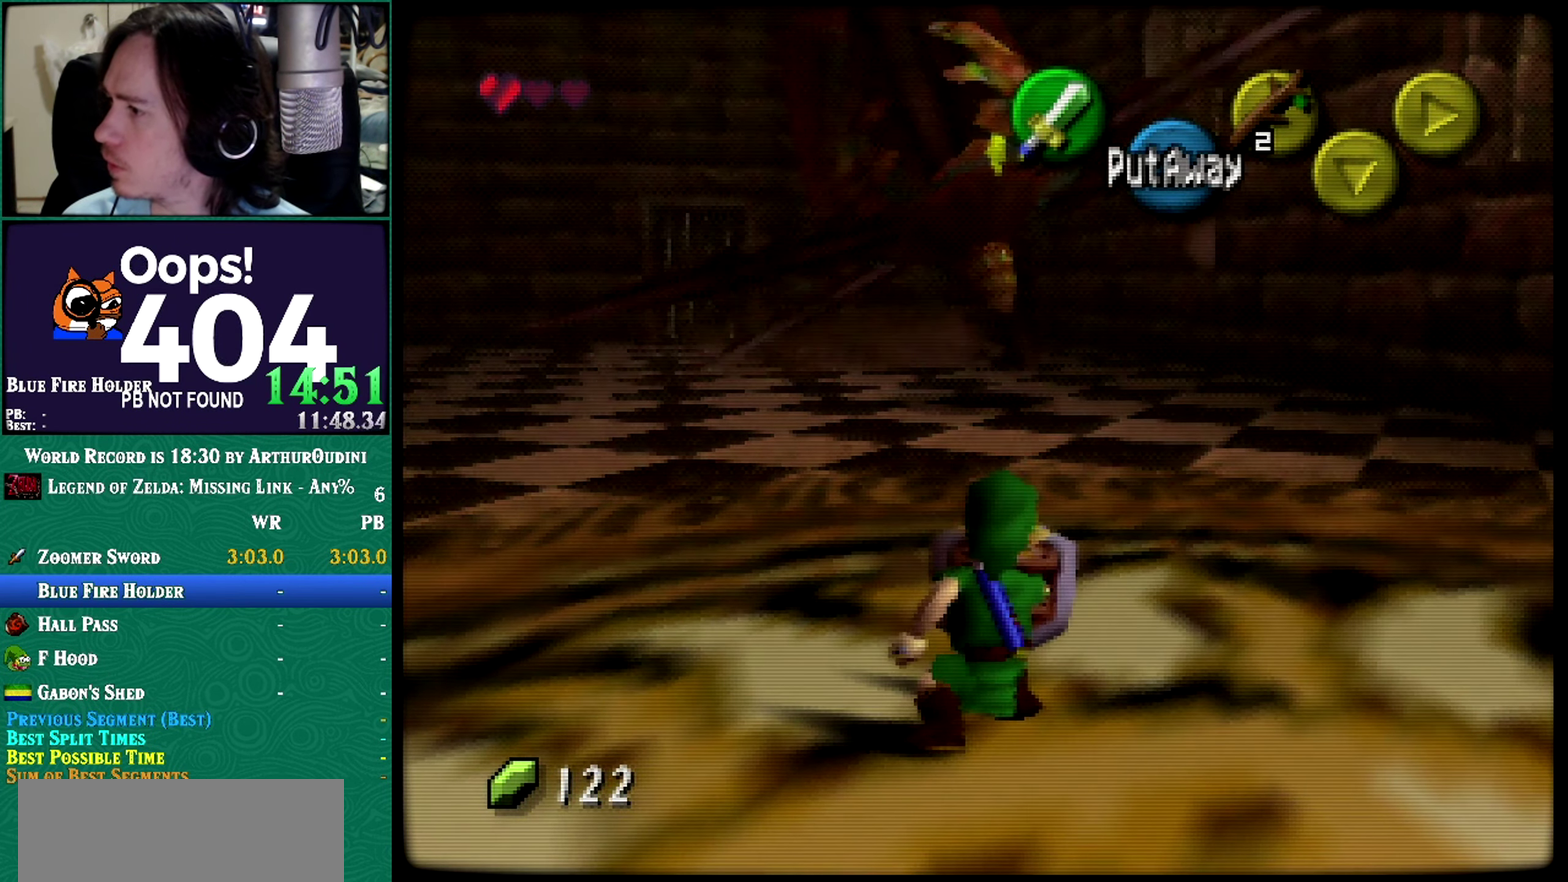
{"buttons": ["Z"], "left_stick": "center", "events": [[450, "Z", "down"]]}
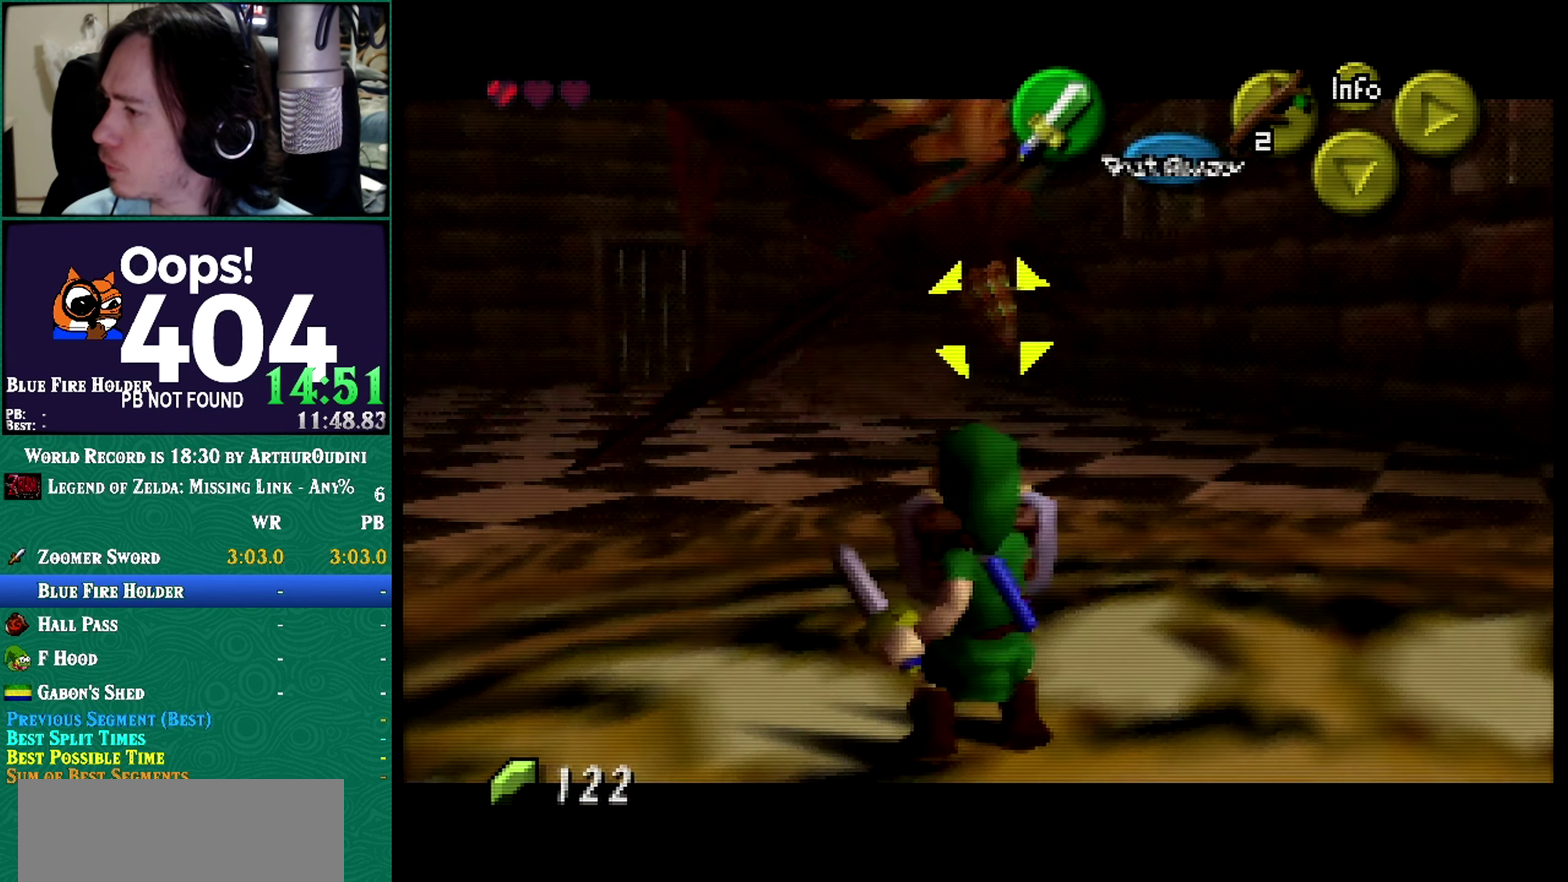
{"buttons": [], "left_stick": "center", "events": [[101, "Z", "up"]]}
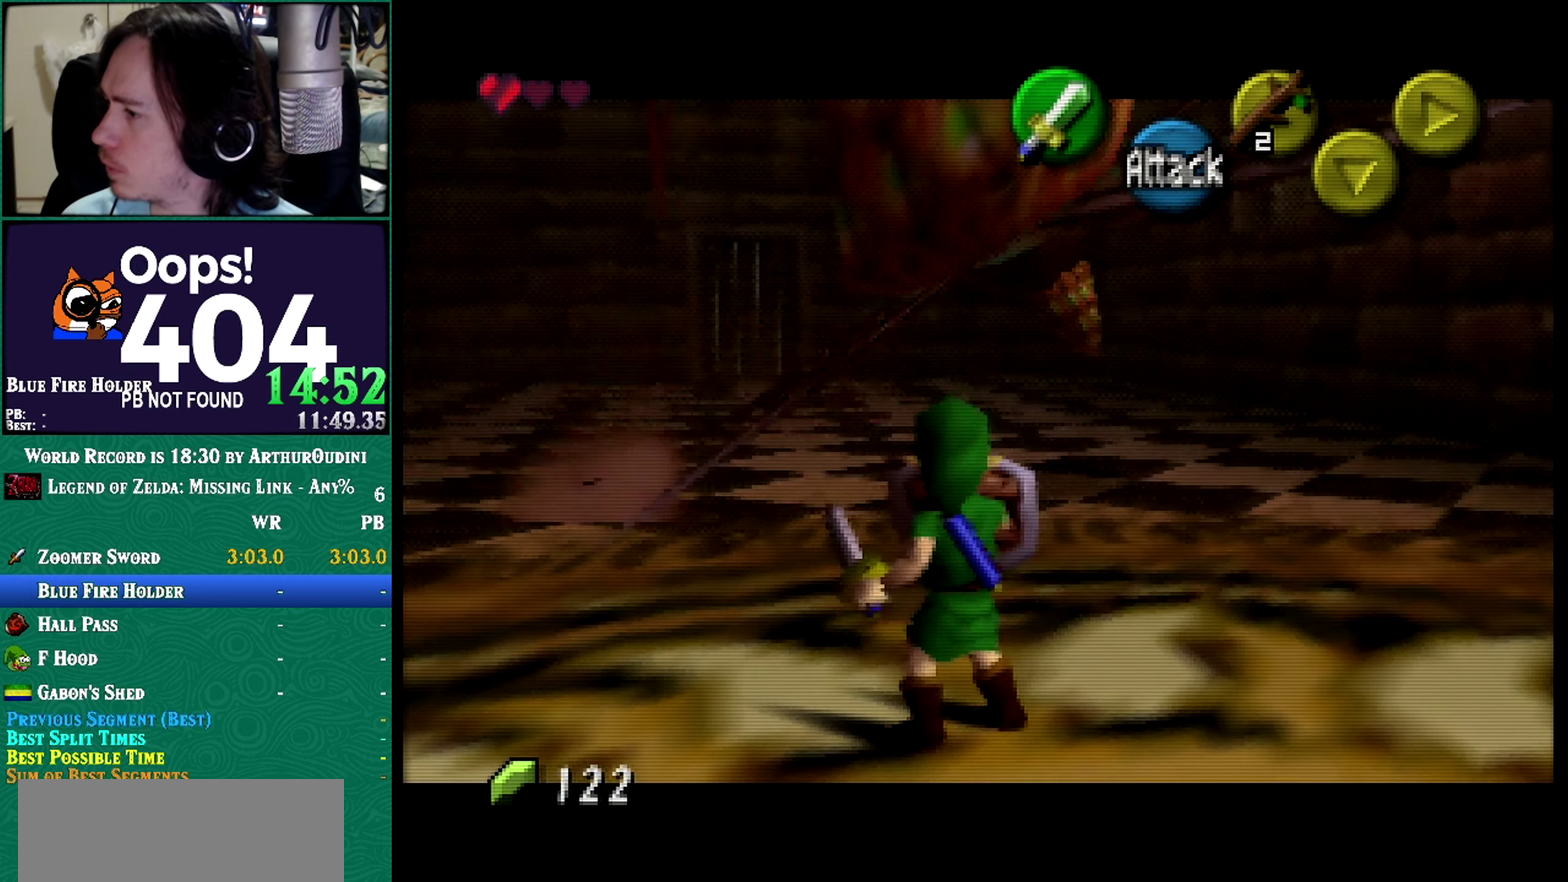
{"buttons": ["Z"], "left_stick": "down-right", "events": [[134, "Z", "down"], [234, "C_UP", "down"], [351, "C_UP", "up"], [484, "left_stick", "down-right"]]}
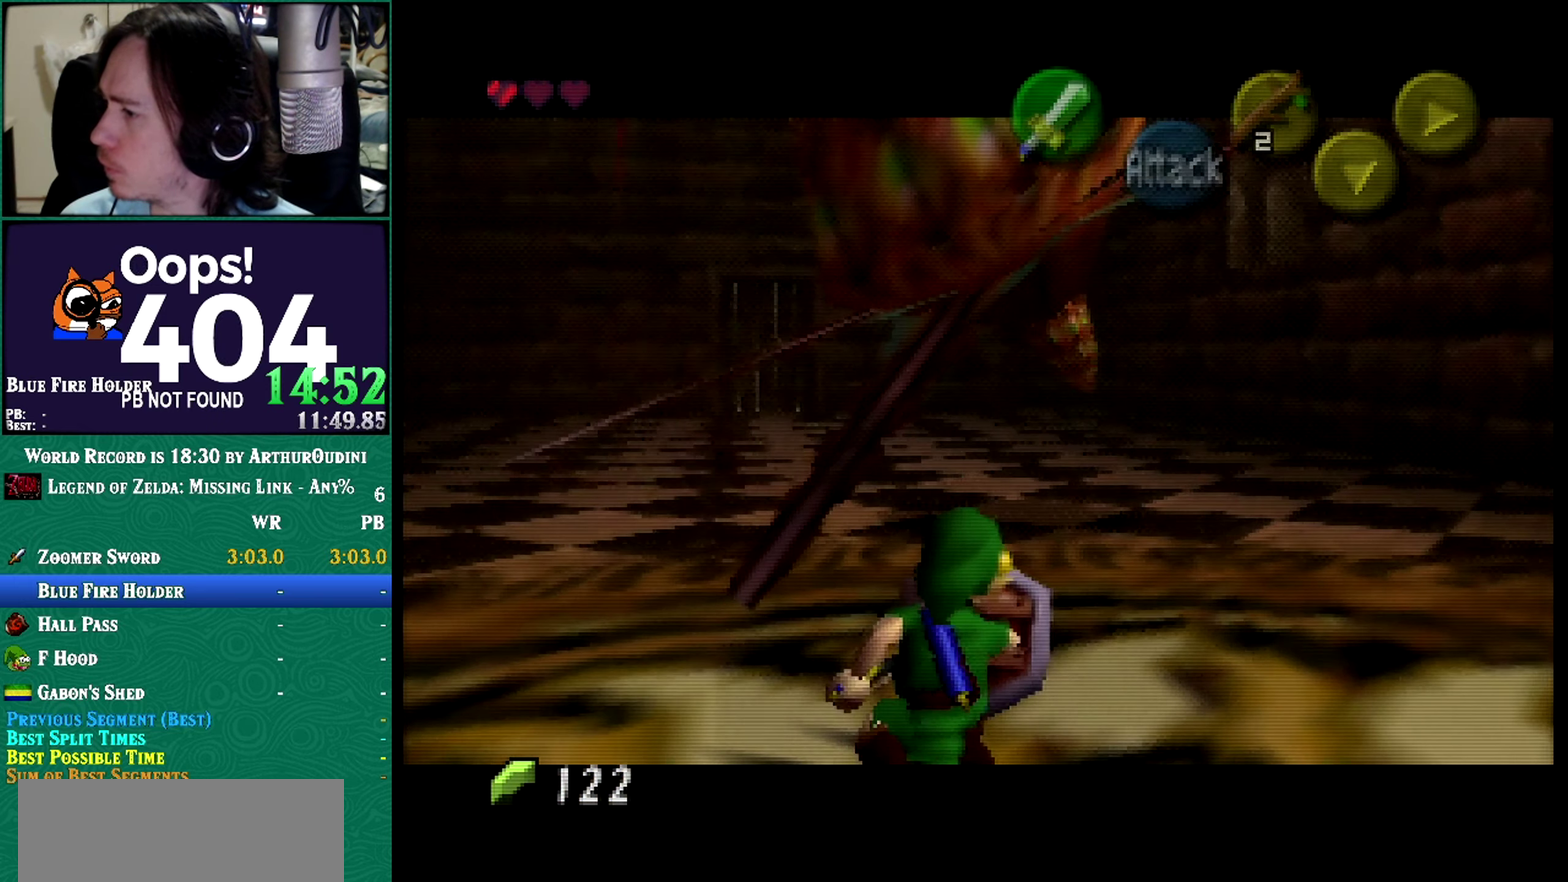
{"buttons": ["Z"], "left_stick": "right", "events": [[33, "left_stick", "right"]]}
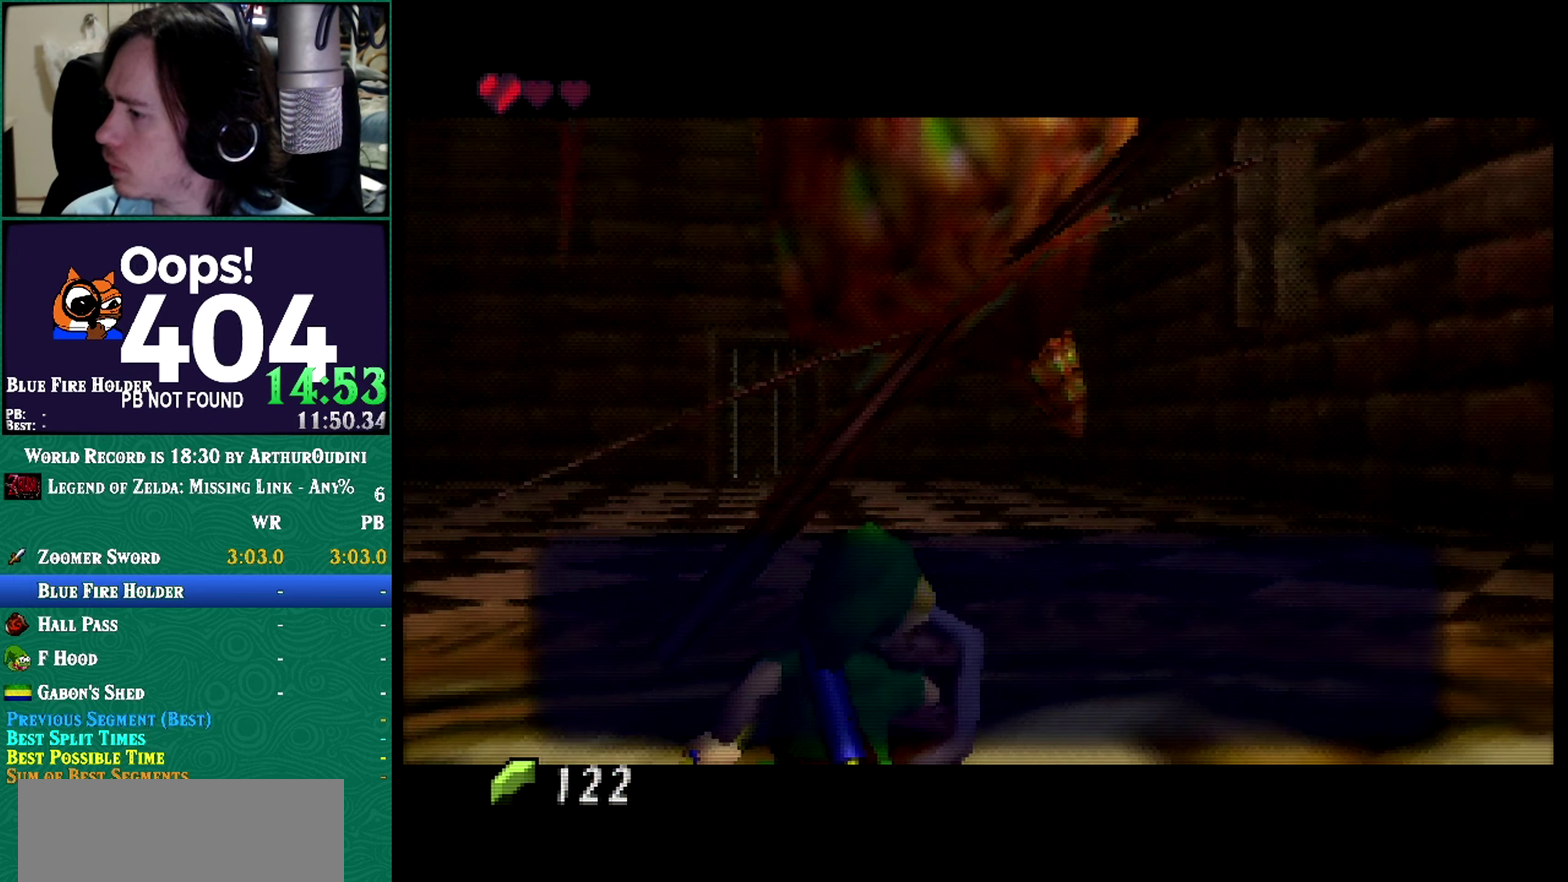
{"buttons": ["Z"], "left_stick": "down-right", "events": [[134, "A", "down"], [200, "A", "up"], [484, "left_stick", "down-right"]]}
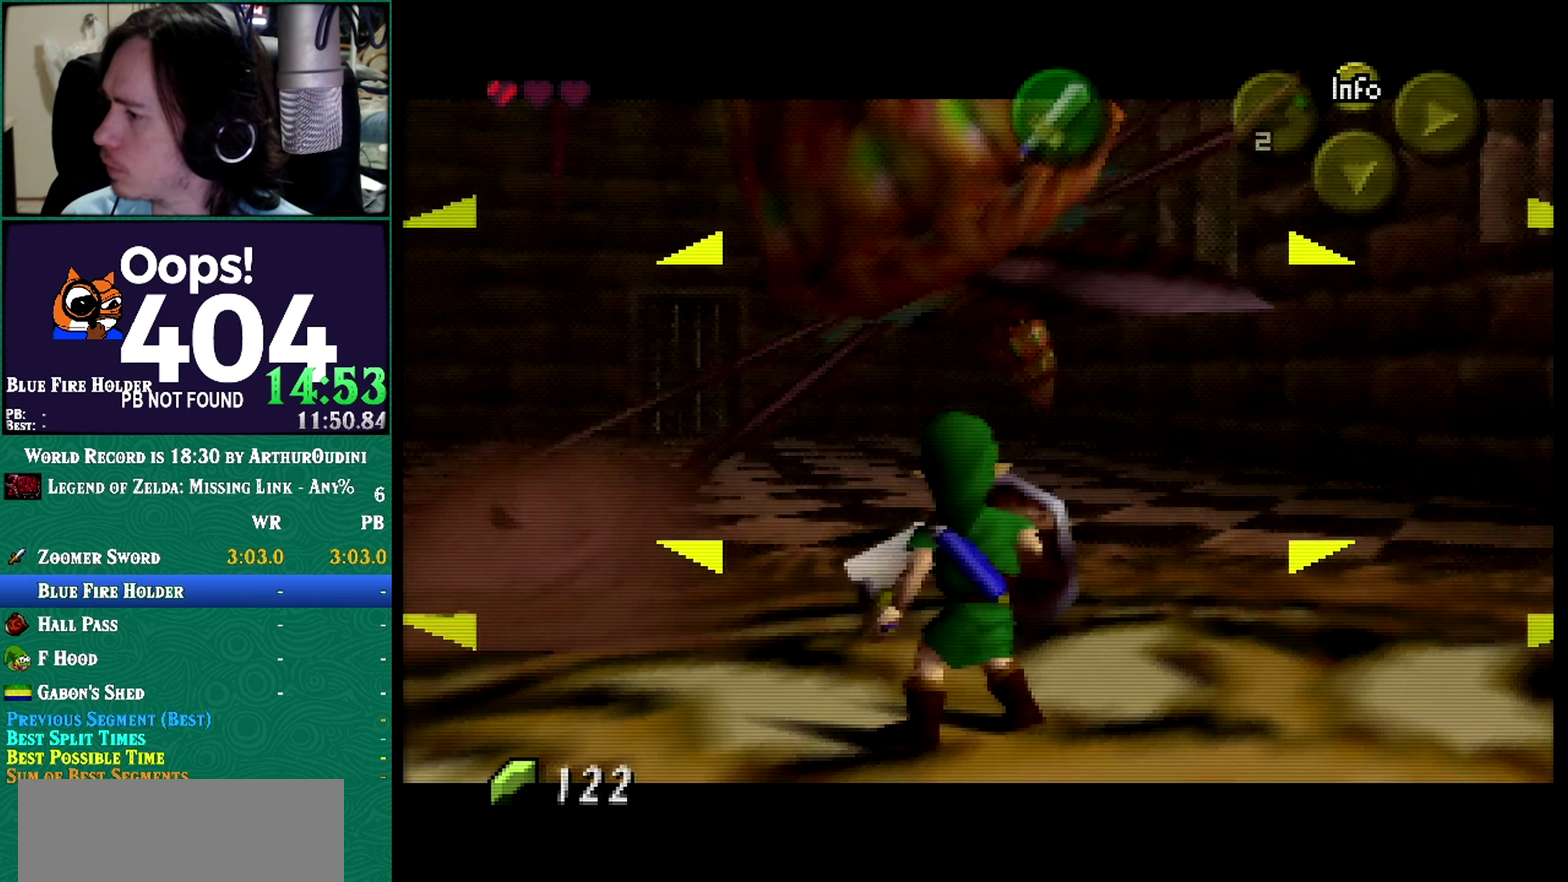
{"buttons": ["Z"], "left_stick": "right", "events": [[167, "left_stick", "right"]]}
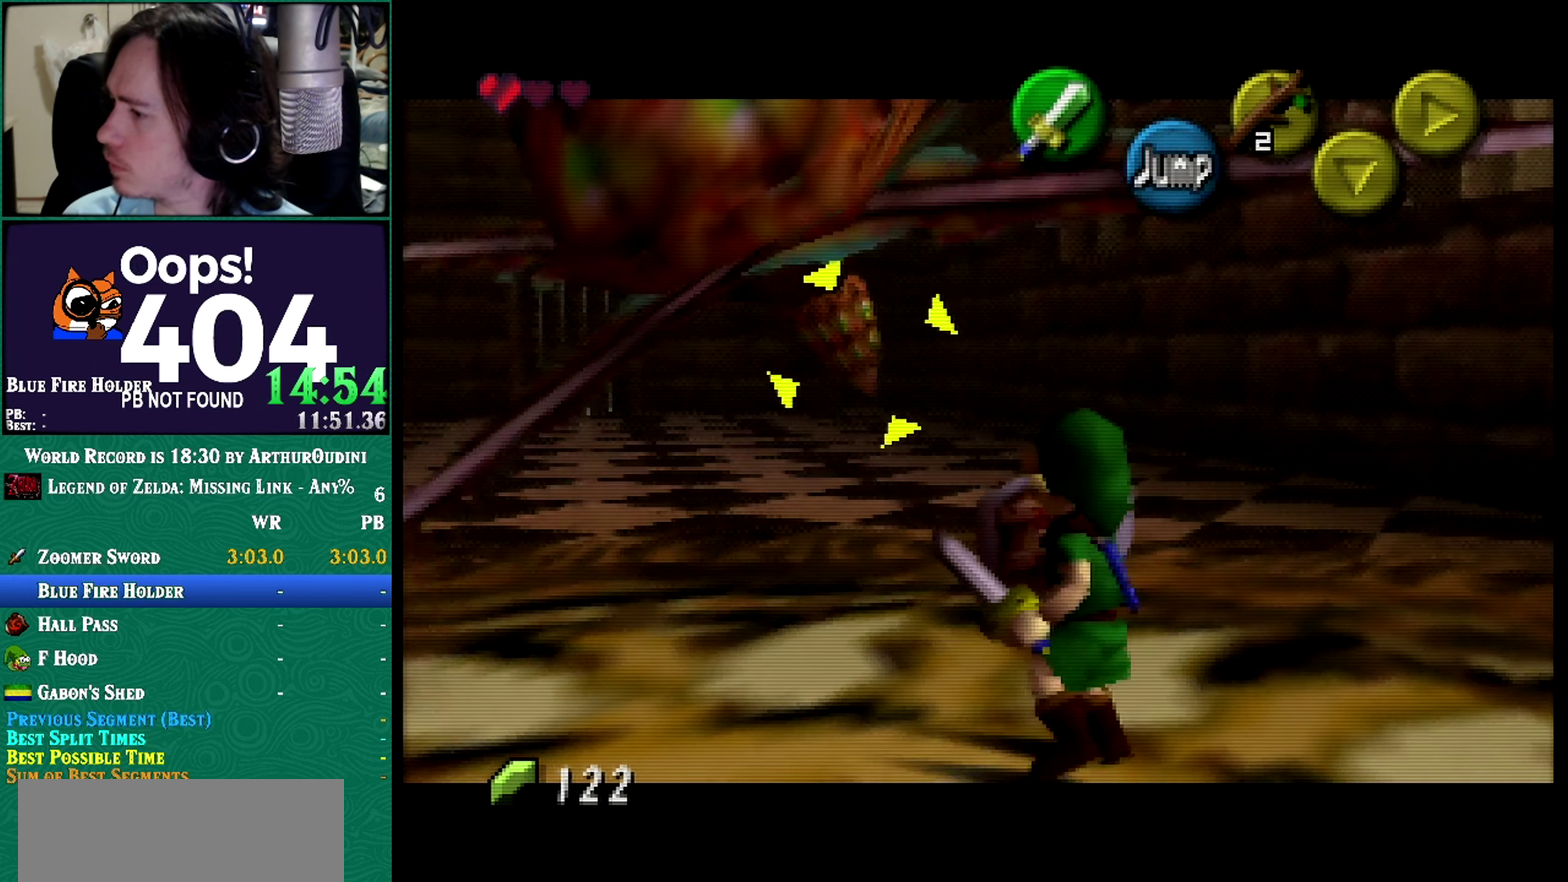
{"buttons": ["Z"], "left_stick": "up-right", "events": [[100, "left_stick", "up-right"]]}
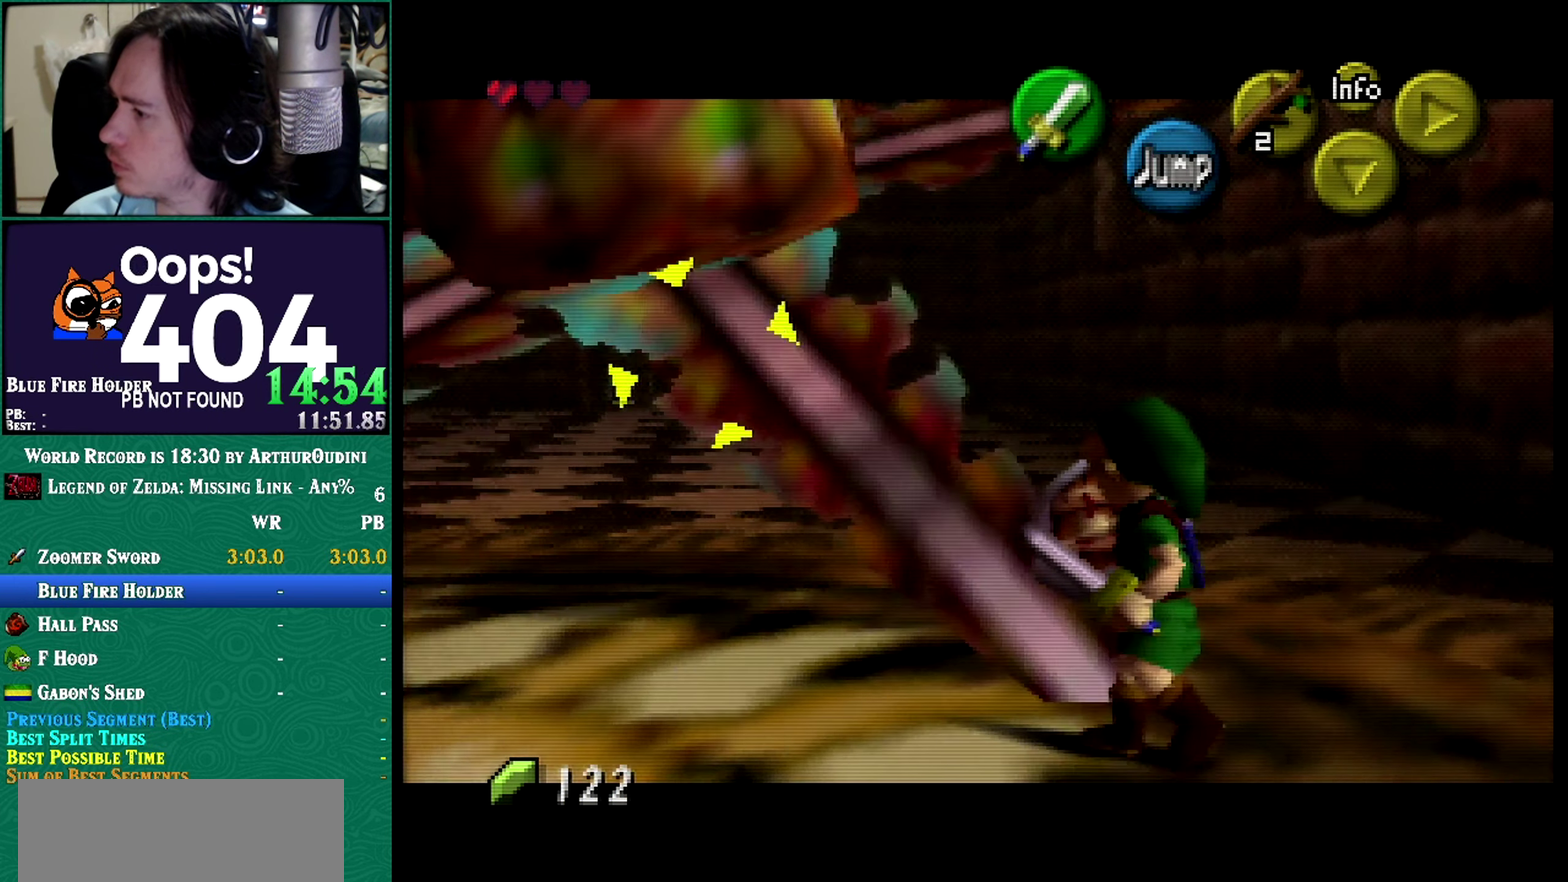
{"buttons": ["Z"], "left_stick": "up", "events": [[66, "left_stick", "up"]]}
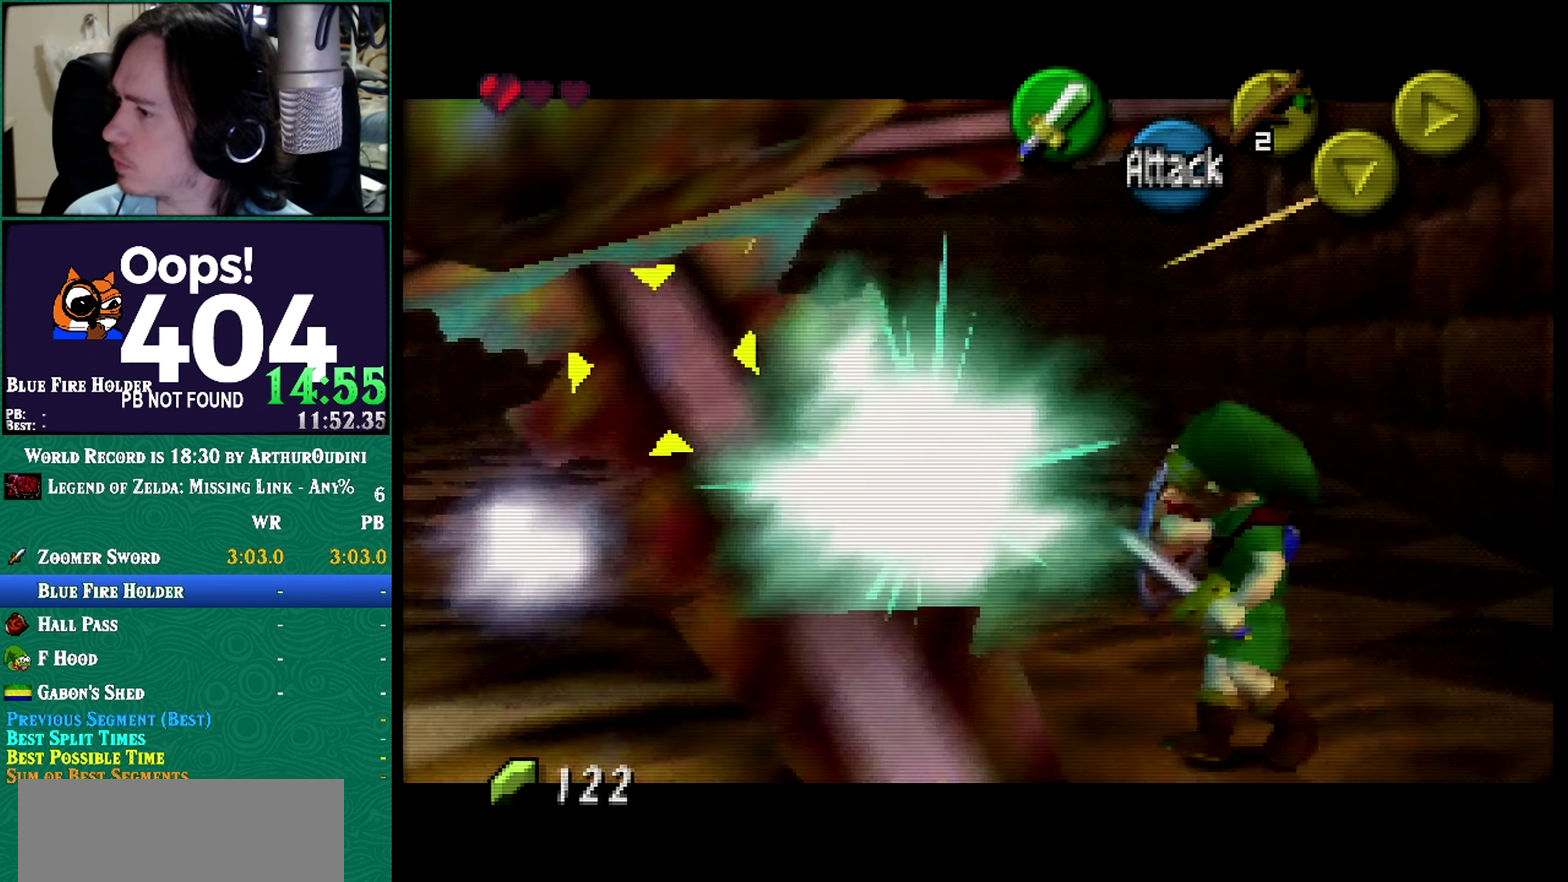
{"buttons": ["Z"], "left_stick": "up-left"}
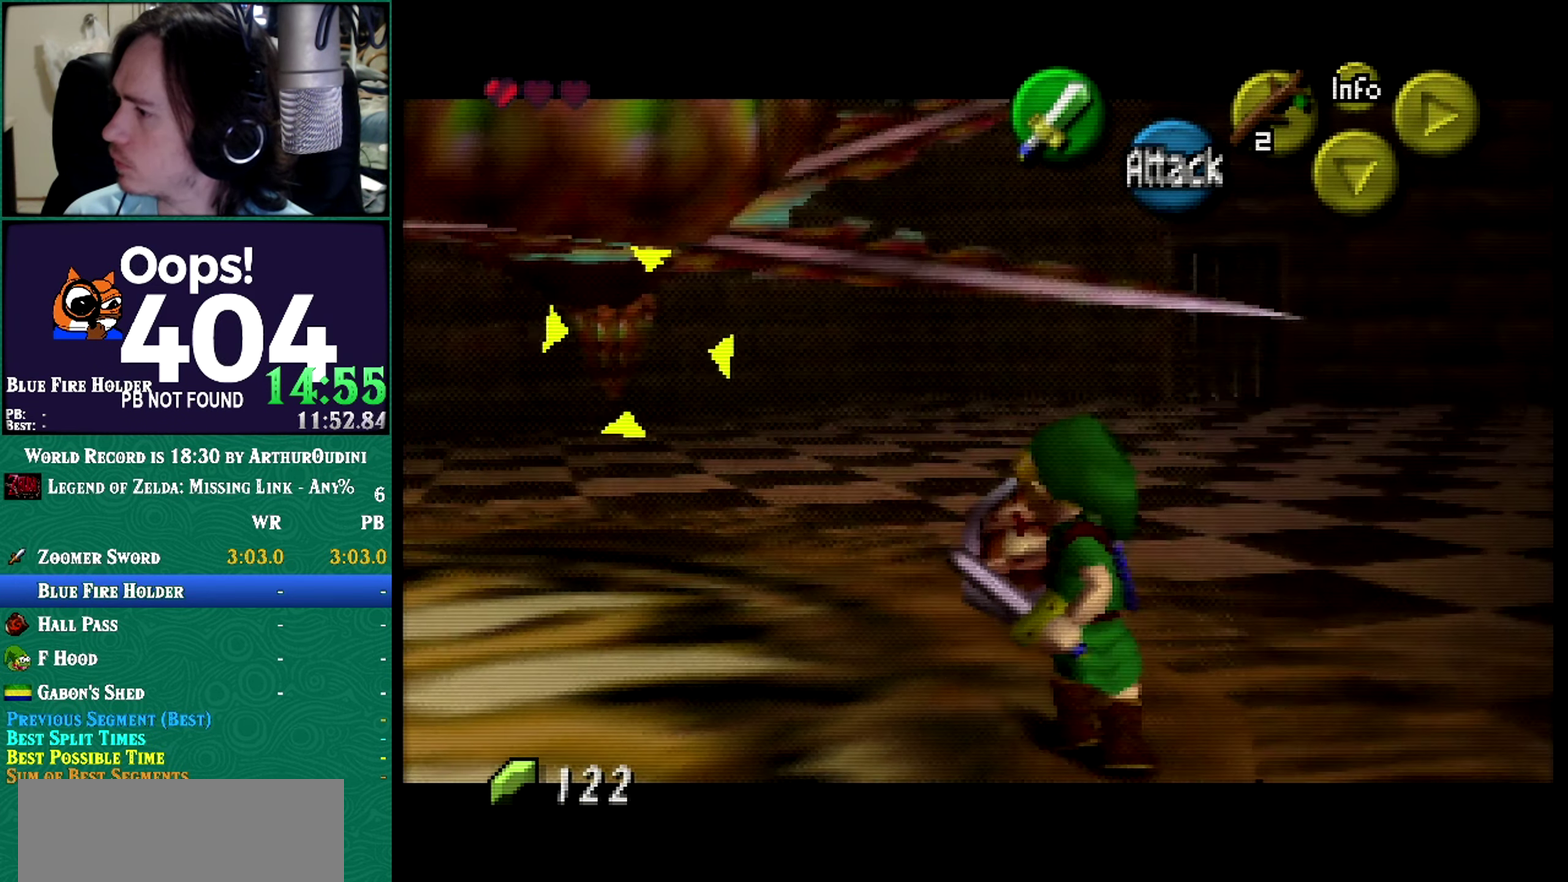
{"buttons": ["Z"], "left_stick": "up-left", "events": [[267, "left_stick", "up"], [484, "left_stick", "up-left"]]}
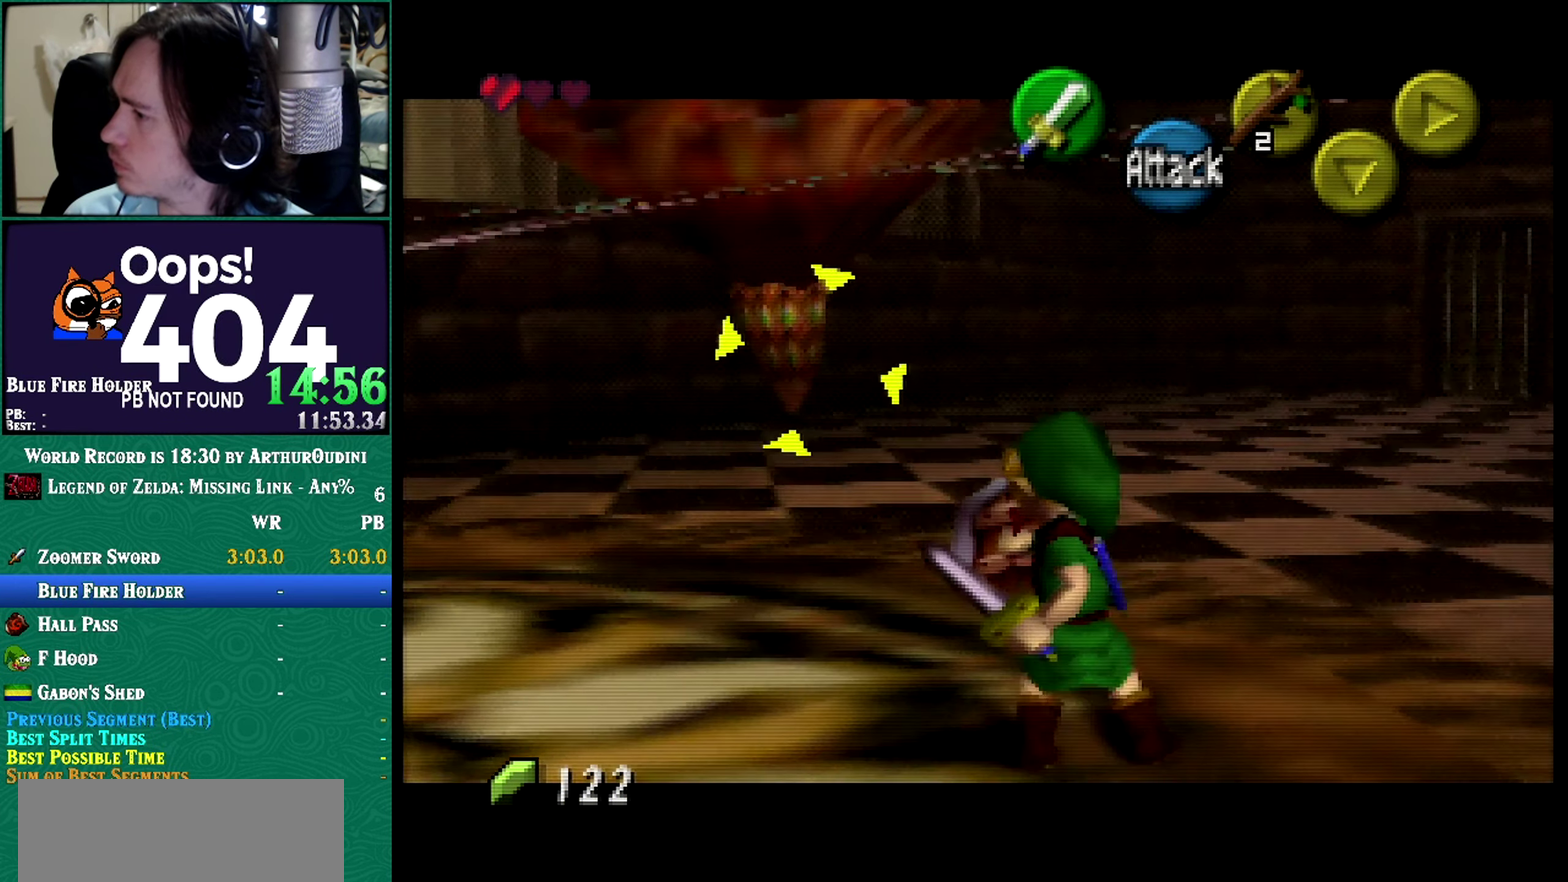
{"buttons": [], "left_stick": "center"}
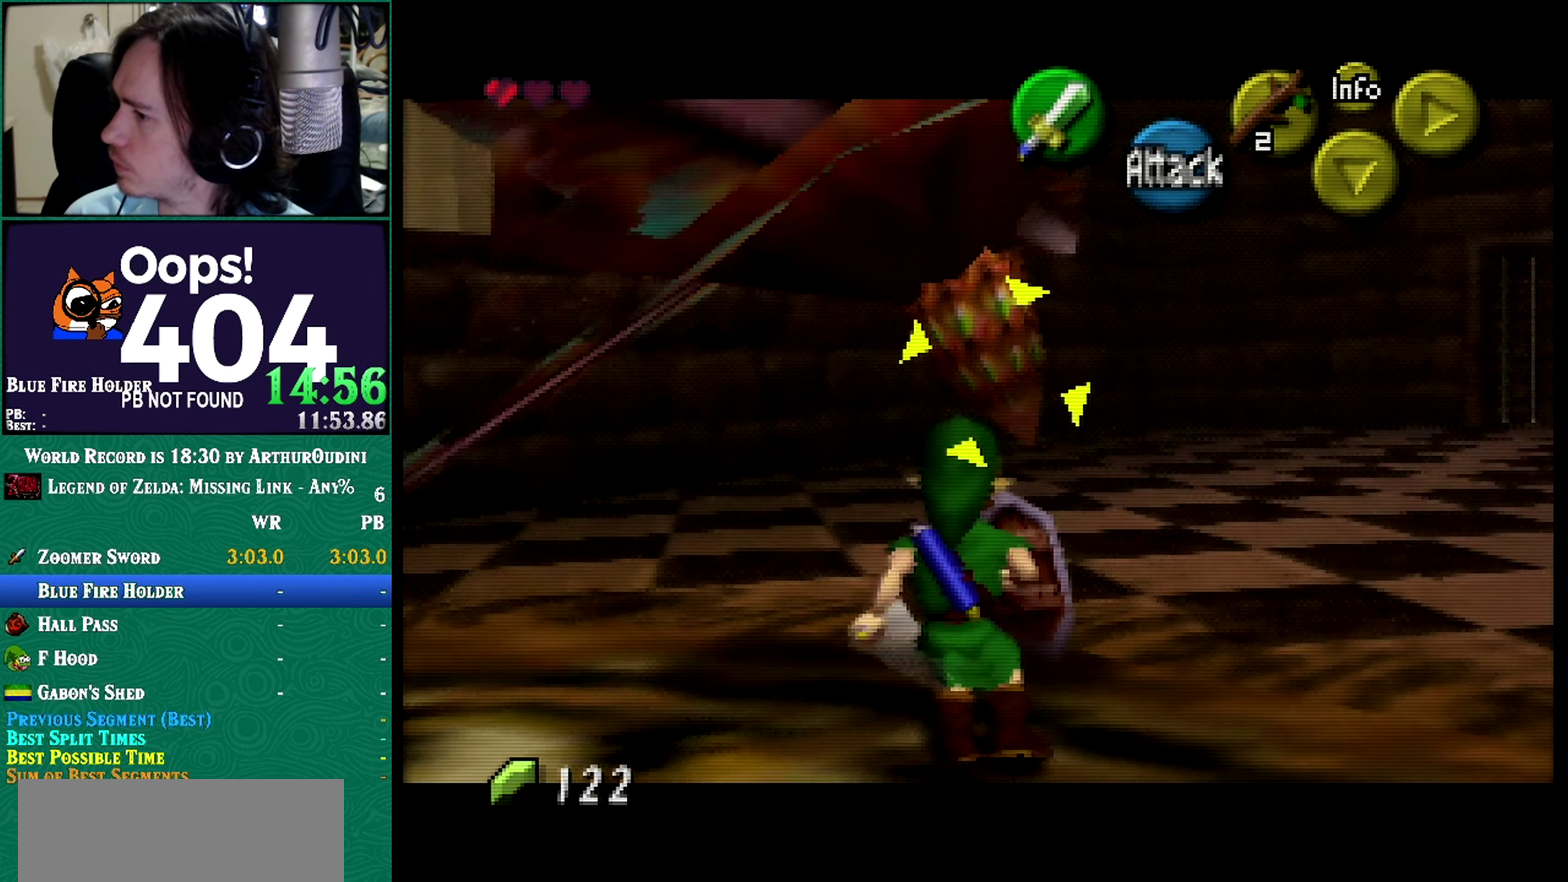
{"buttons": ["Z"], "left_stick": "up-right", "events": [[66, "Z", "down"], [66, "left_stick", "up-right"]]}
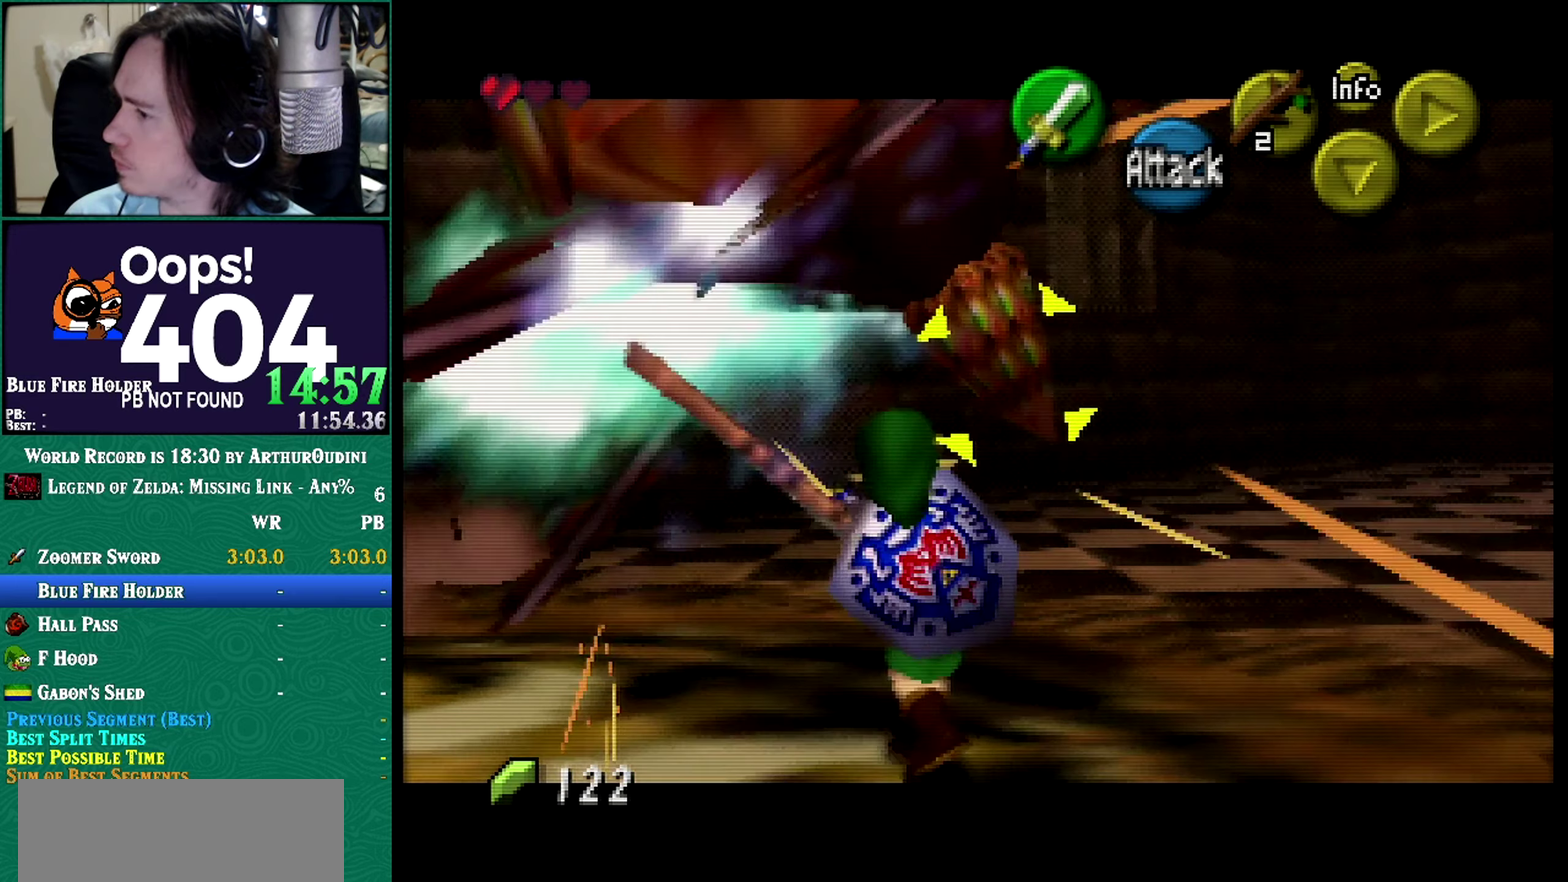
{"buttons": ["Z"], "left_stick": "up", "events": [[317, "left_stick", "up"]]}
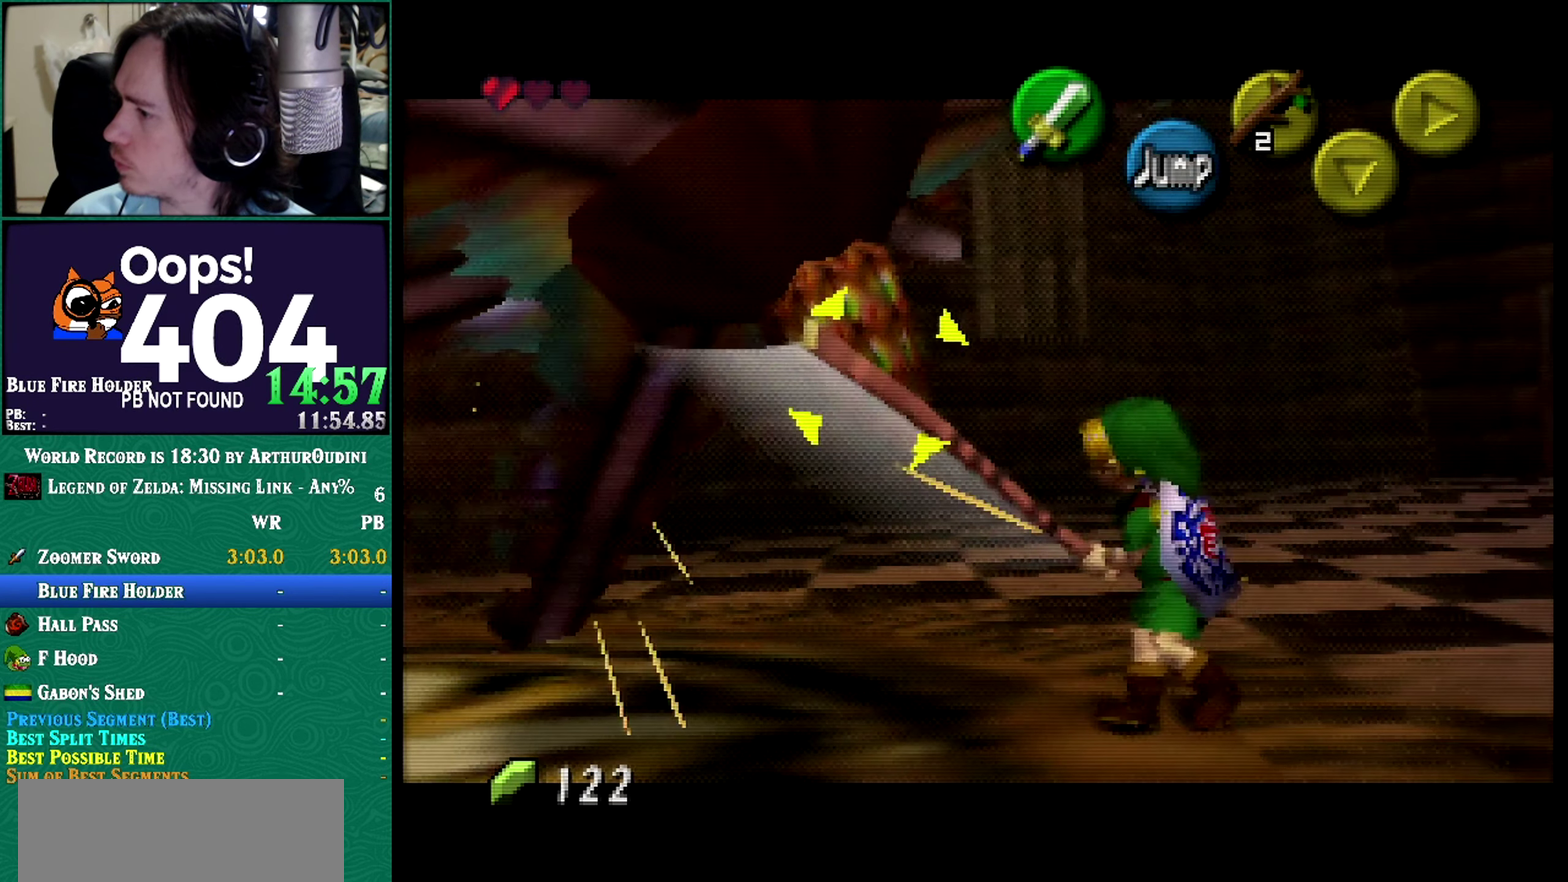
{"buttons": ["Z"], "left_stick": "left", "events": [[284, "left_stick", "up-left"], [417, "left_stick", "left"]]}
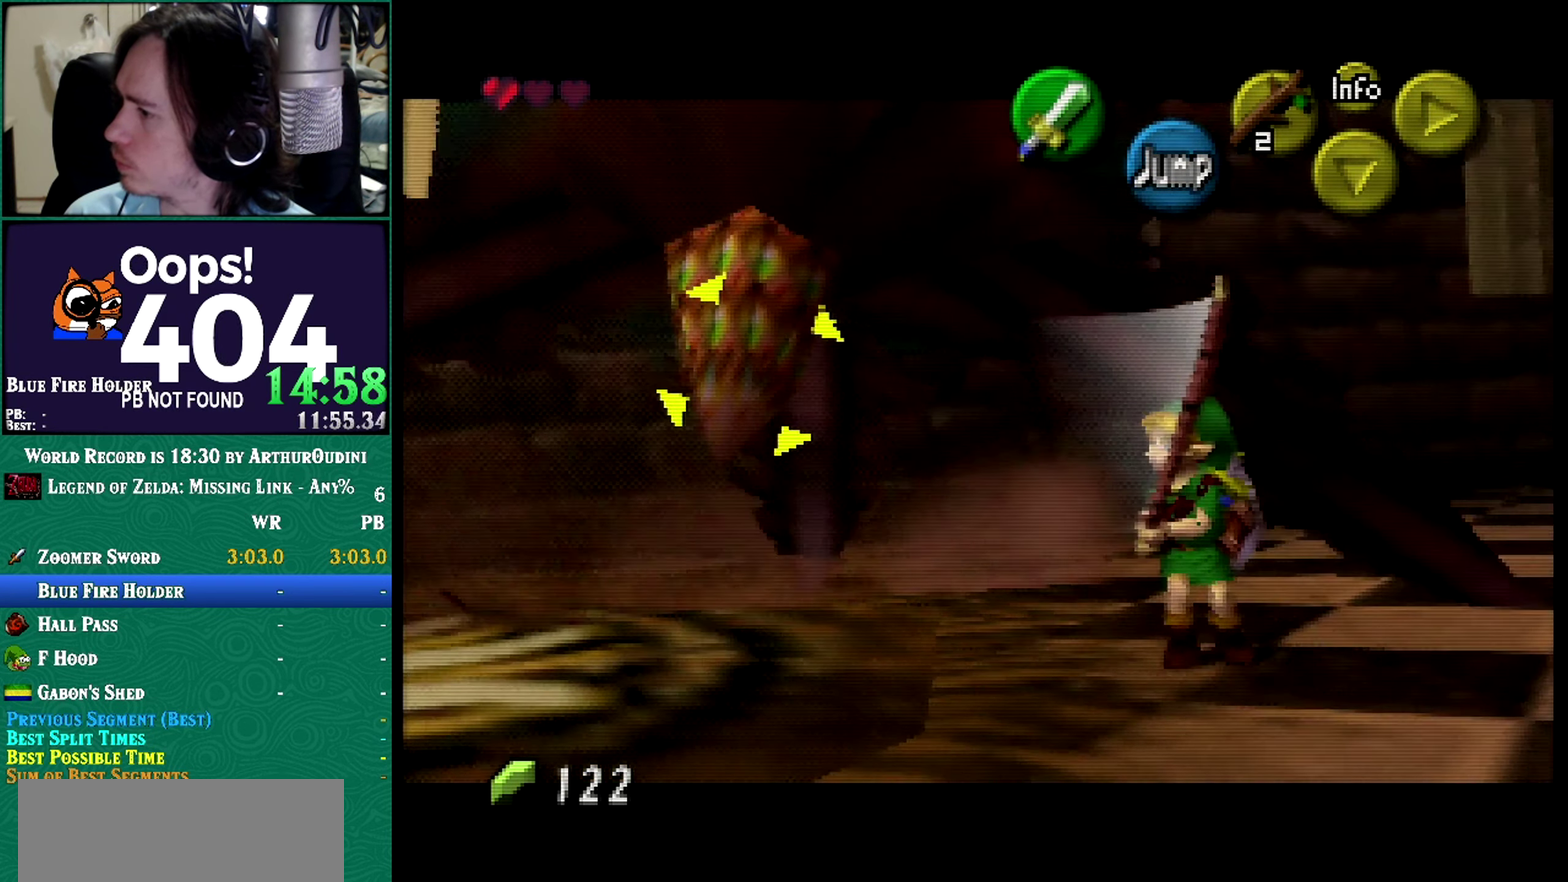
{"buttons": ["Z"], "left_stick": "down-left", "events": [[317, "left_stick", "down-left"]]}
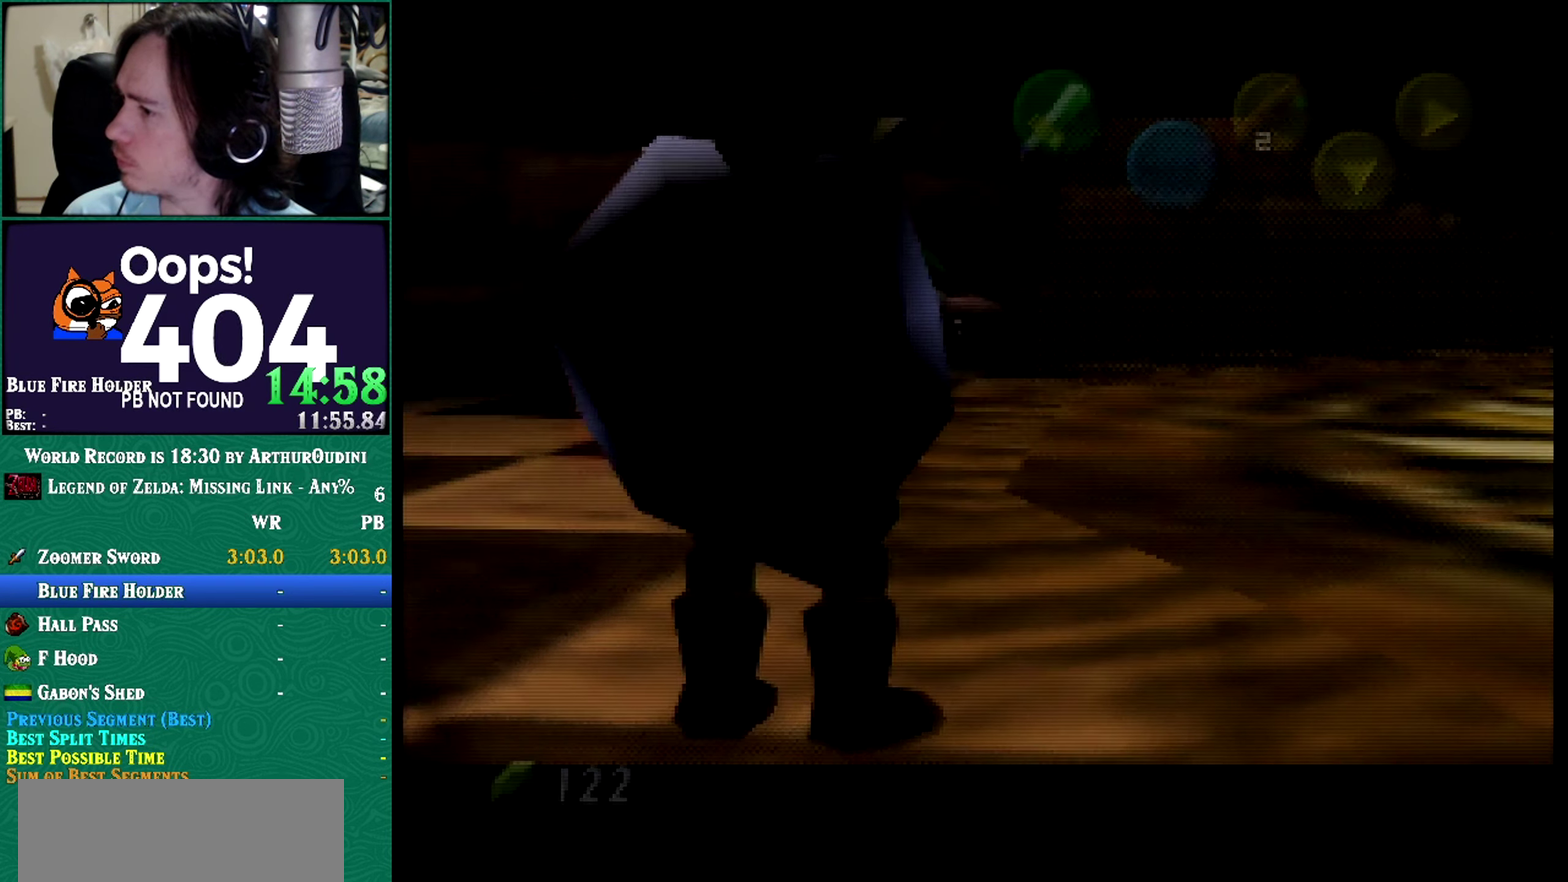
{"buttons": [], "left_stick": "center"}